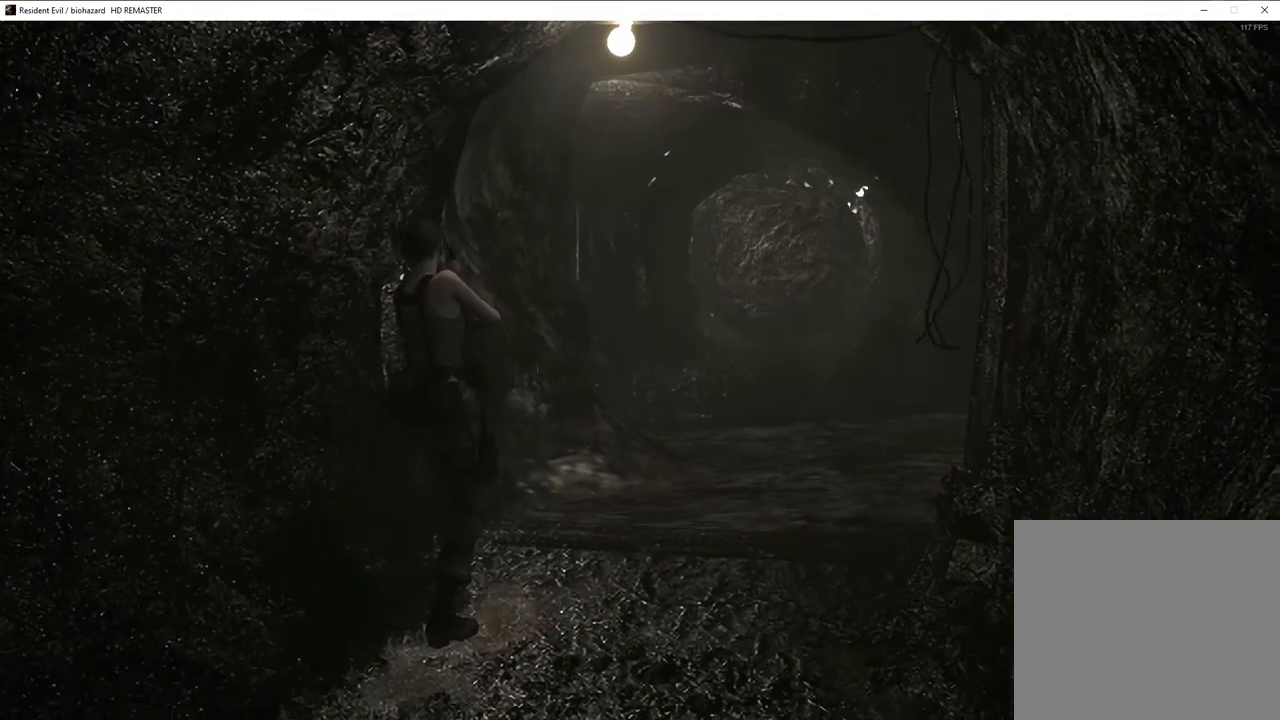
Gameplay with a controller (PlayStation layout); each line is a JSON object with the inputs held at the frame after it. "events" lists button and stick changes between this image and that frame as [ms after this image, input, new state], when the widget could be followed in between.
{"buttons": [], "left_stick": "center", "right_stick": "center", "events": []}
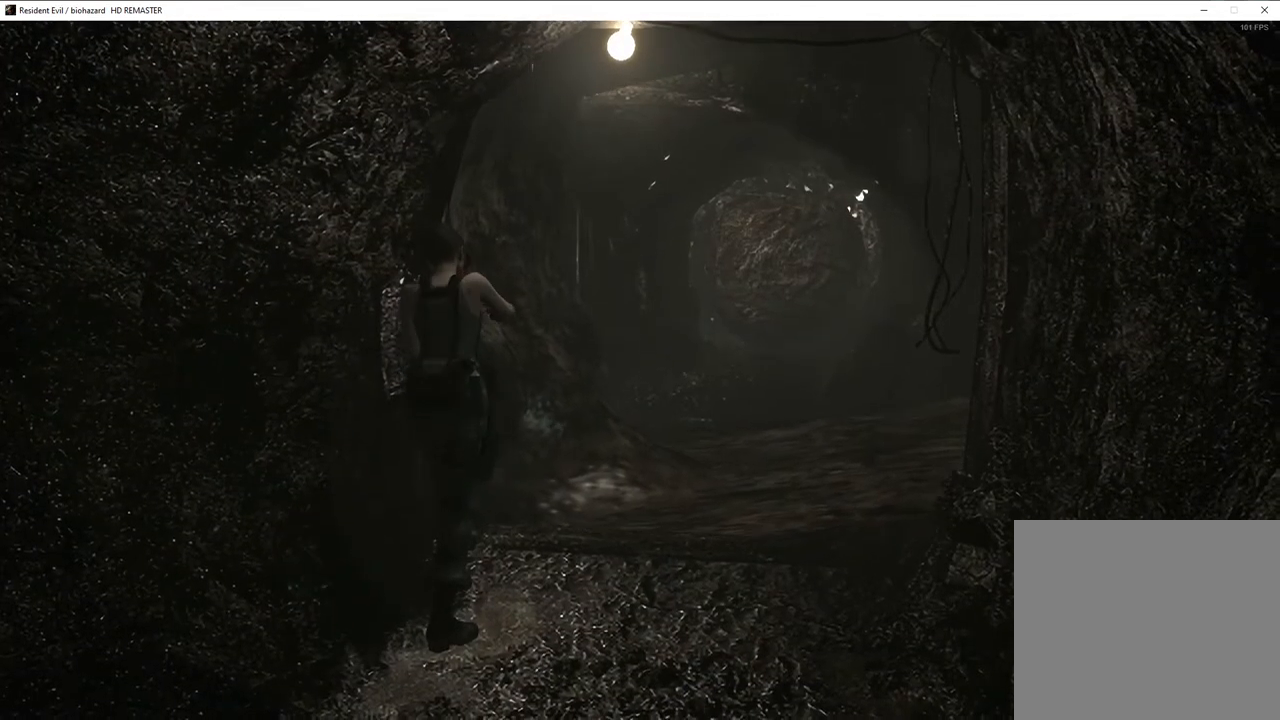
{"buttons": [], "left_stick": "center", "right_stick": "center", "events": []}
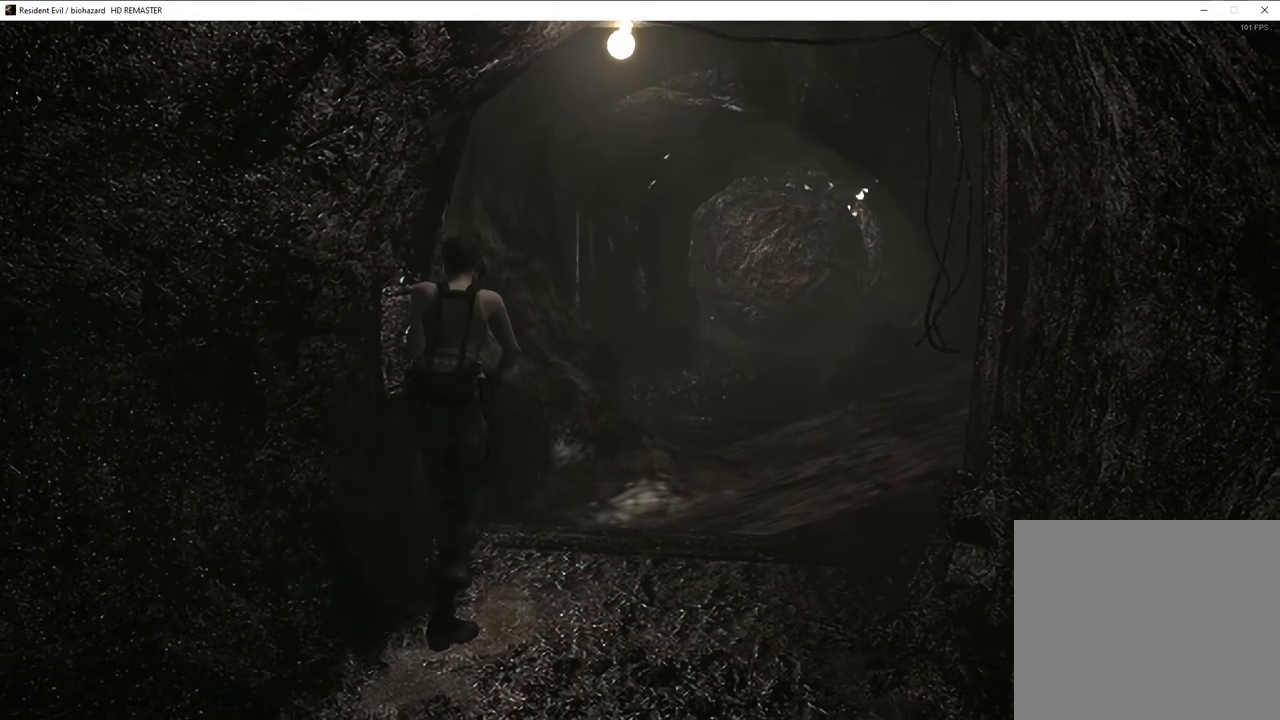
{"buttons": [], "left_stick": "center", "right_stick": "center", "events": [[433, "CROSS", "down"], [467, "CROSS", "up"]]}
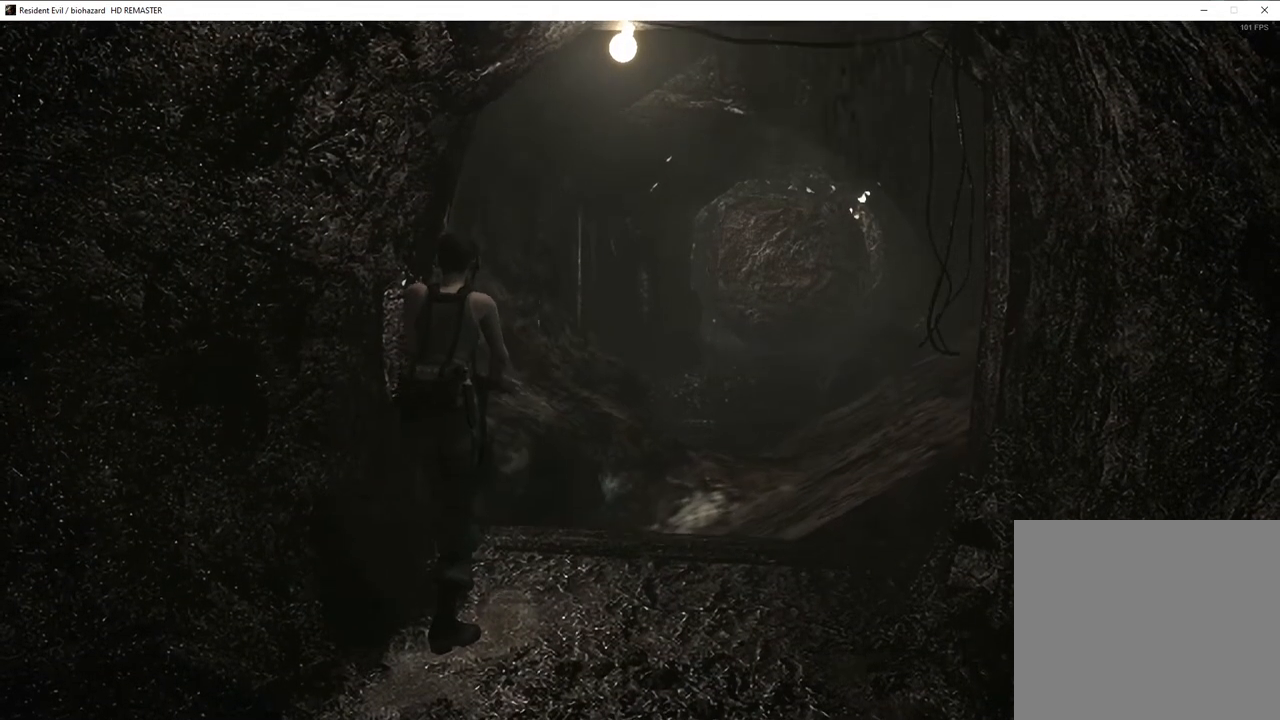
{"buttons": [], "left_stick": "center", "right_stick": "center", "events": [[50, "CROSS", "down"], [83, "CROSS", "up"], [133, "CROSS", "down"], [167, "CROSS", "up"], [333, "CROSS", "down"], [367, "CROSS", "up"], [417, "CROSS", "down"], [467, "CROSS", "up"]]}
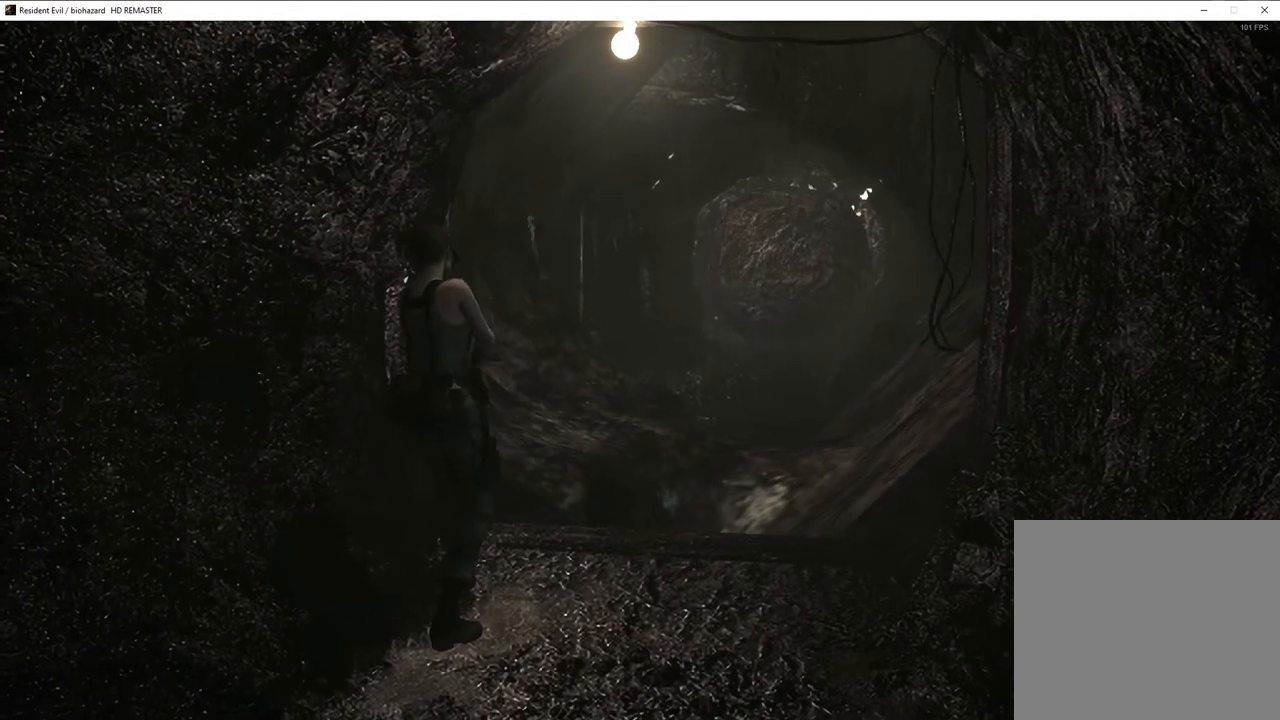
{"buttons": [], "left_stick": "center", "right_stick": "center", "events": [[17, "CROSS", "down"], [50, "CROSS", "up"], [100, "CROSS", "down"], [150, "CROSS", "up"], [200, "CROSS", "down"], [233, "CROSS", "up"], [283, "CROSS", "down"], [350, "CROSS", "up"], [367, "CROSS", "down"], [417, "CROSS", "up"], [467, "CROSS", "down"], [500, "CROSS", "up"]]}
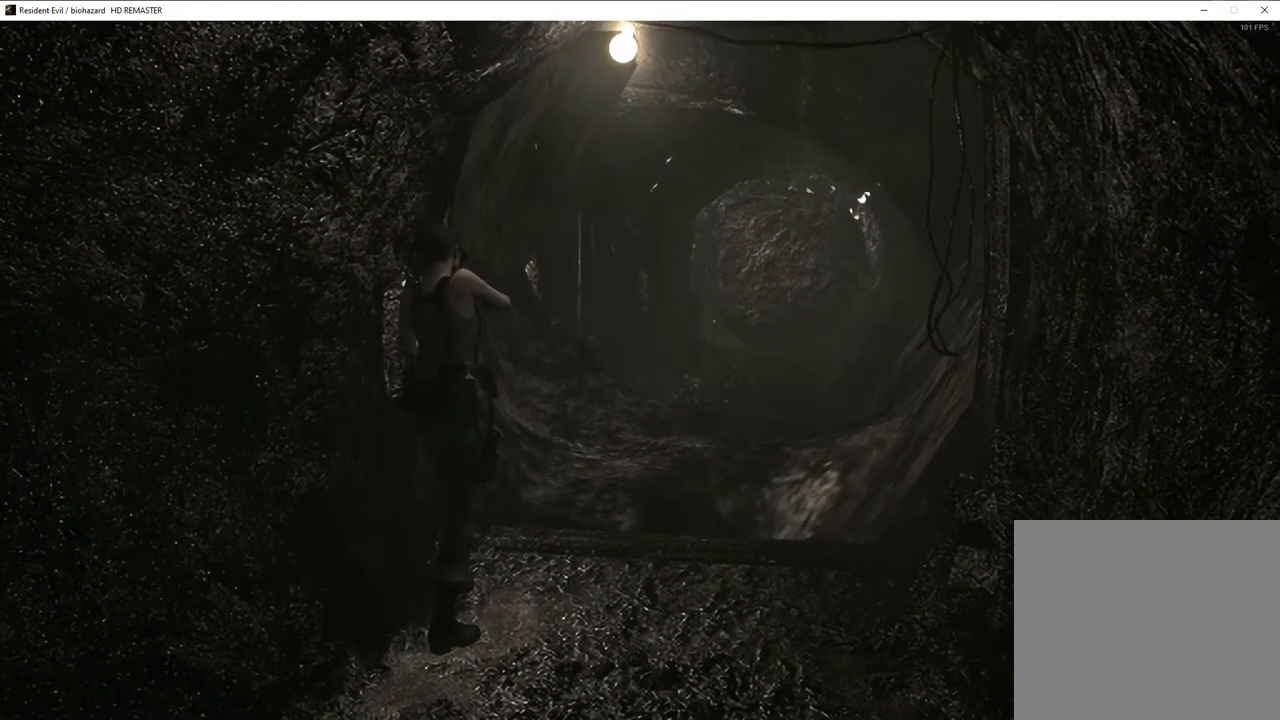
{"buttons": ["CROSS"], "left_stick": "center", "right_stick": "center", "events": [[50, "CROSS", "down"], [100, "CROSS", "up"], [150, "CROSS", "down"], [183, "CROSS", "up"], [233, "CROSS", "down"], [250, "CROSS", "up"], [333, "CROSS", "down"], [350, "CROSS", "up"], [400, "CROSS", "down"], [450, "CROSS", "up"], [500, "CROSS", "down"]]}
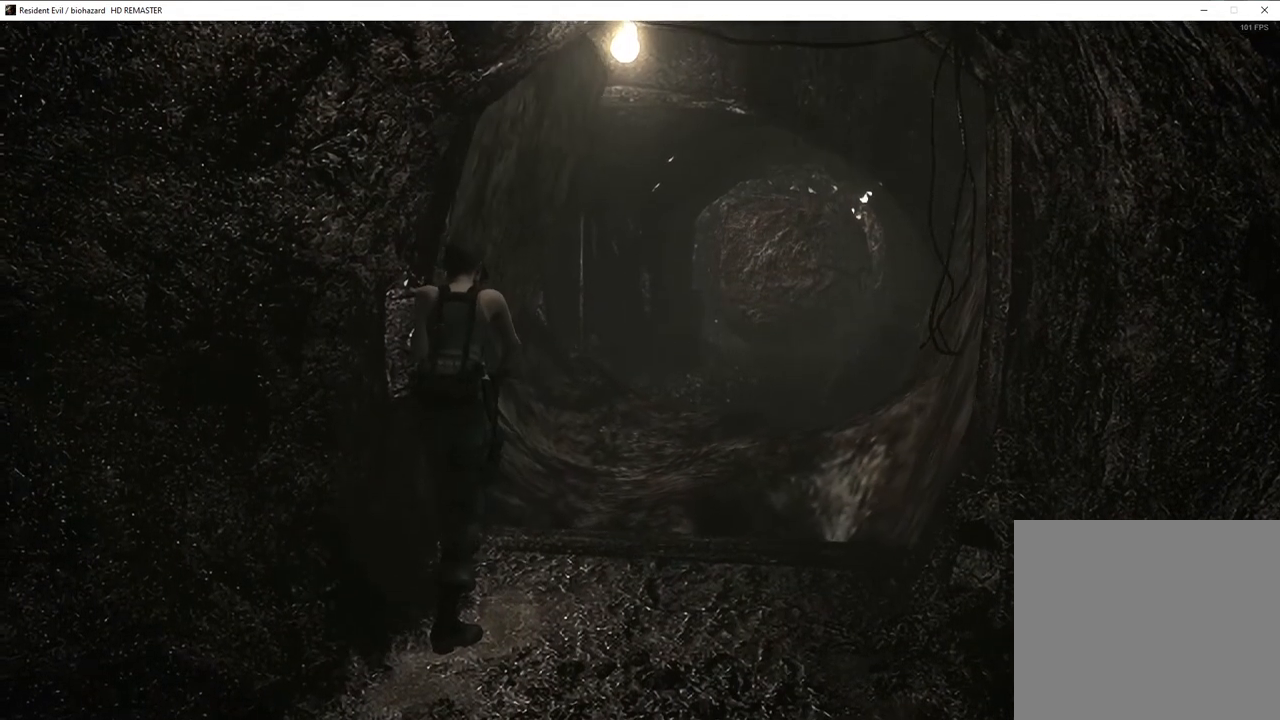
{"buttons": [], "left_stick": "center", "right_stick": "center", "events": [[33, "CROSS", "up"], [67, "CROSS", "down"], [117, "CROSS", "up"], [167, "CROSS", "down"], [200, "CROSS", "up"], [250, "CROSS", "down"], [283, "CROSS", "up"], [333, "CROSS", "down"], [367, "CROSS", "up"], [433, "CROSS", "down"], [467, "CROSS", "up"]]}
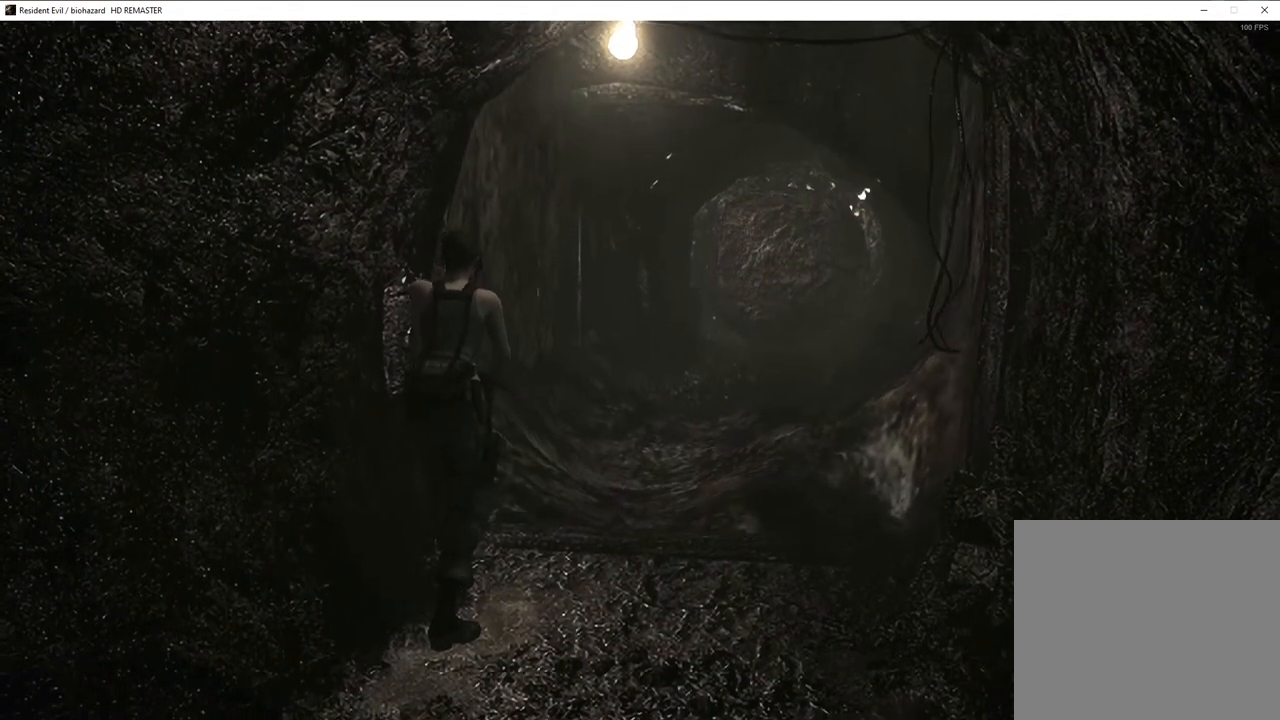
{"buttons": [], "left_stick": "center", "right_stick": "center", "events": [[17, "CROSS", "down"], [50, "CROSS", "up"], [100, "CROSS", "down"], [150, "CROSS", "up"], [183, "CROSS", "down"], [233, "CROSS", "up"], [300, "CROSS", "down"], [317, "CROSS", "up"], [367, "CROSS", "down"], [417, "CROSS", "up"], [467, "CROSS", "down"], [500, "CROSS", "up"]]}
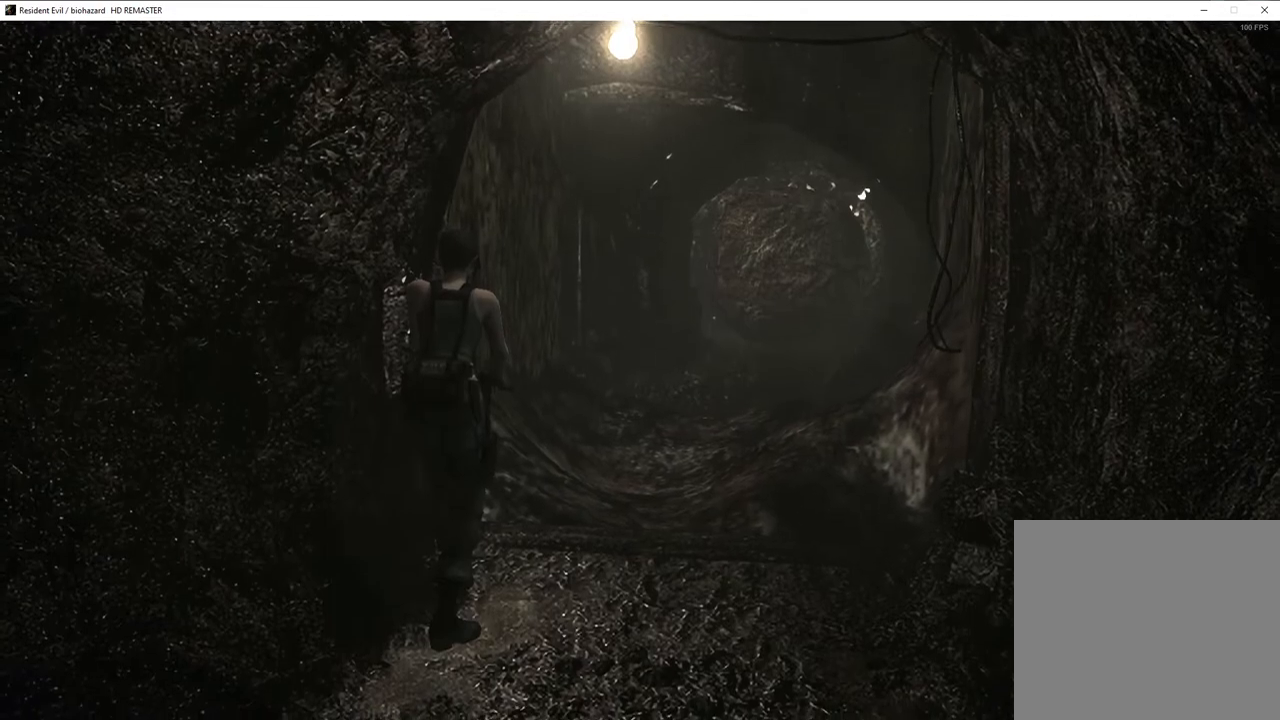
{"buttons": ["CROSS"], "left_stick": "center", "right_stick": "center", "events": [[50, "CROSS", "down"], [83, "CROSS", "up"], [133, "CROSS", "down"], [183, "CROSS", "up"], [233, "CROSS", "down"], [267, "CROSS", "up"], [317, "CROSS", "down"], [350, "CROSS", "up"], [417, "CROSS", "down"]]}
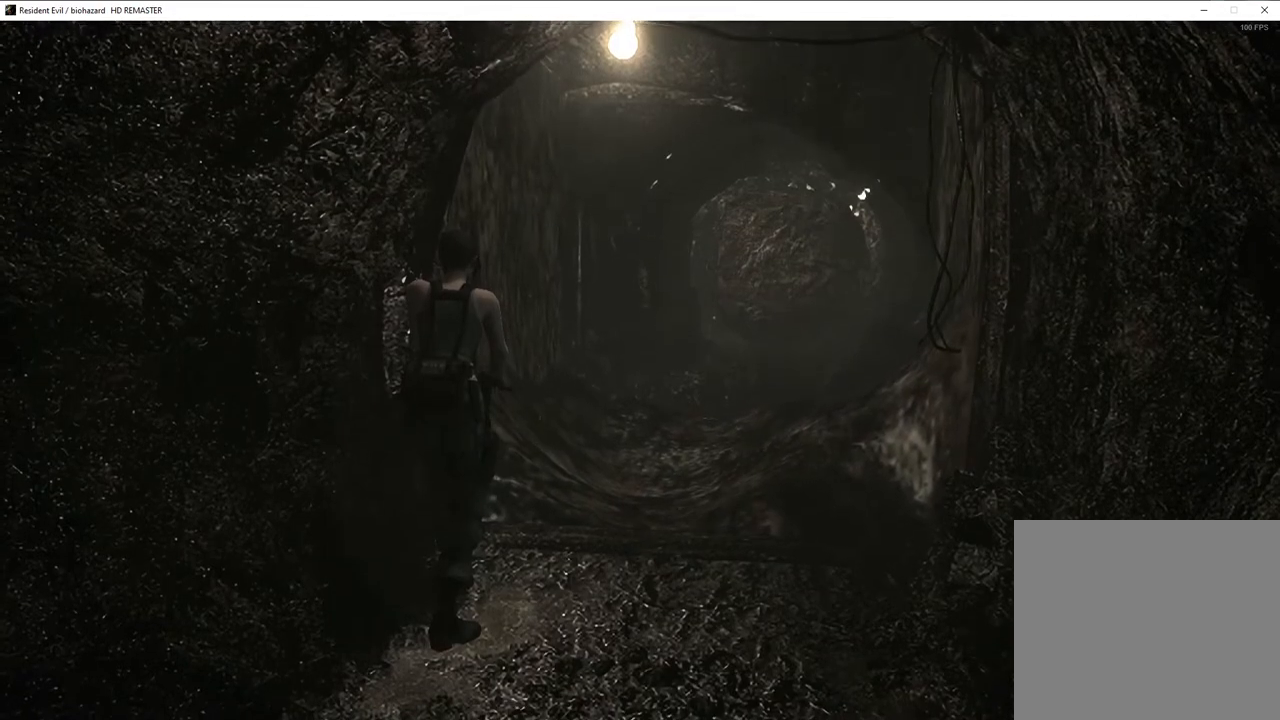
{"buttons": ["CROSS"], "left_stick": "center", "right_stick": "center", "events": [[17, "CROSS", "up"], [33, "CROSS", "down"], [83, "CROSS", "up"], [133, "CROSS", "down"], [167, "CROSS", "up"], [233, "CROSS", "down"], [267, "CROSS", "up"], [317, "CROSS", "down"], [350, "CROSS", "up"], [400, "CROSS", "down"], [417, "CROSS", "up"], [483, "CROSS", "down"]]}
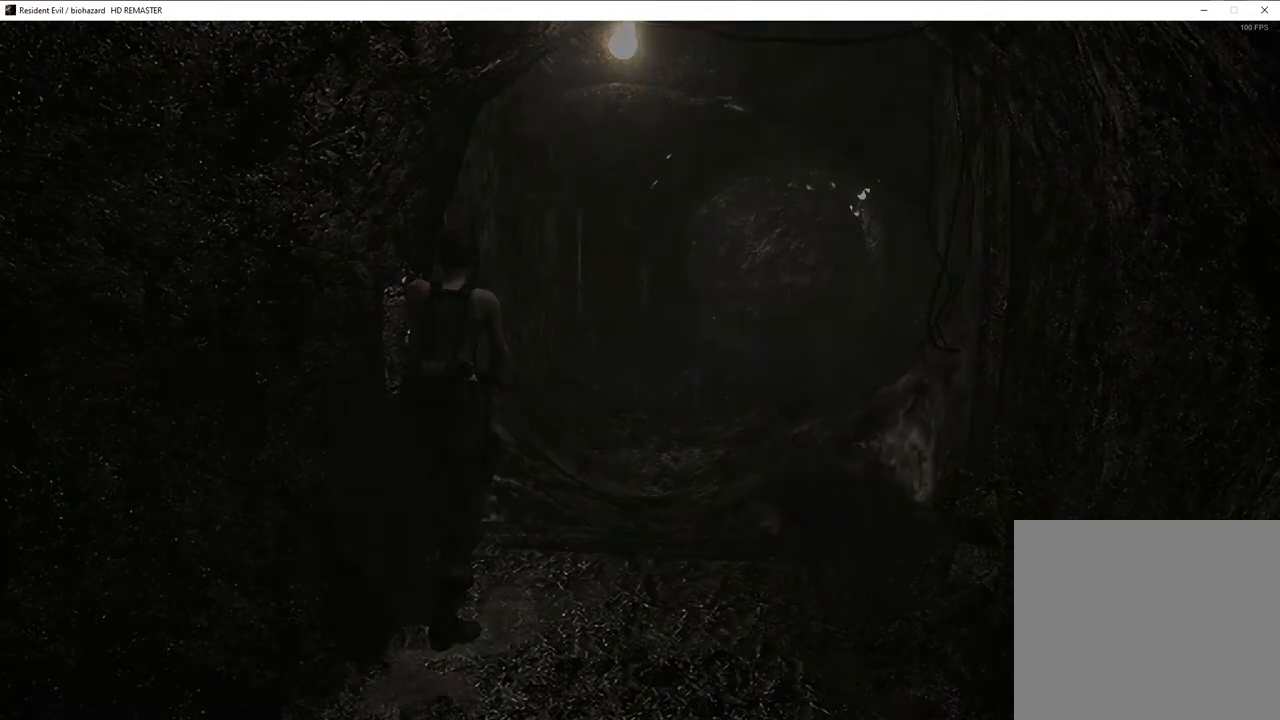
{"buttons": [], "left_stick": "center", "right_stick": "center", "events": [[33, "CROSS", "up"], [83, "CROSS", "down"], [117, "CROSS", "up"], [167, "CROSS", "down"], [200, "CROSS", "up"], [250, "CROSS", "down"], [283, "CROSS", "up"], [350, "CROSS", "down"], [383, "CROSS", "up"], [417, "CROSS", "down"], [450, "CROSS", "up"]]}
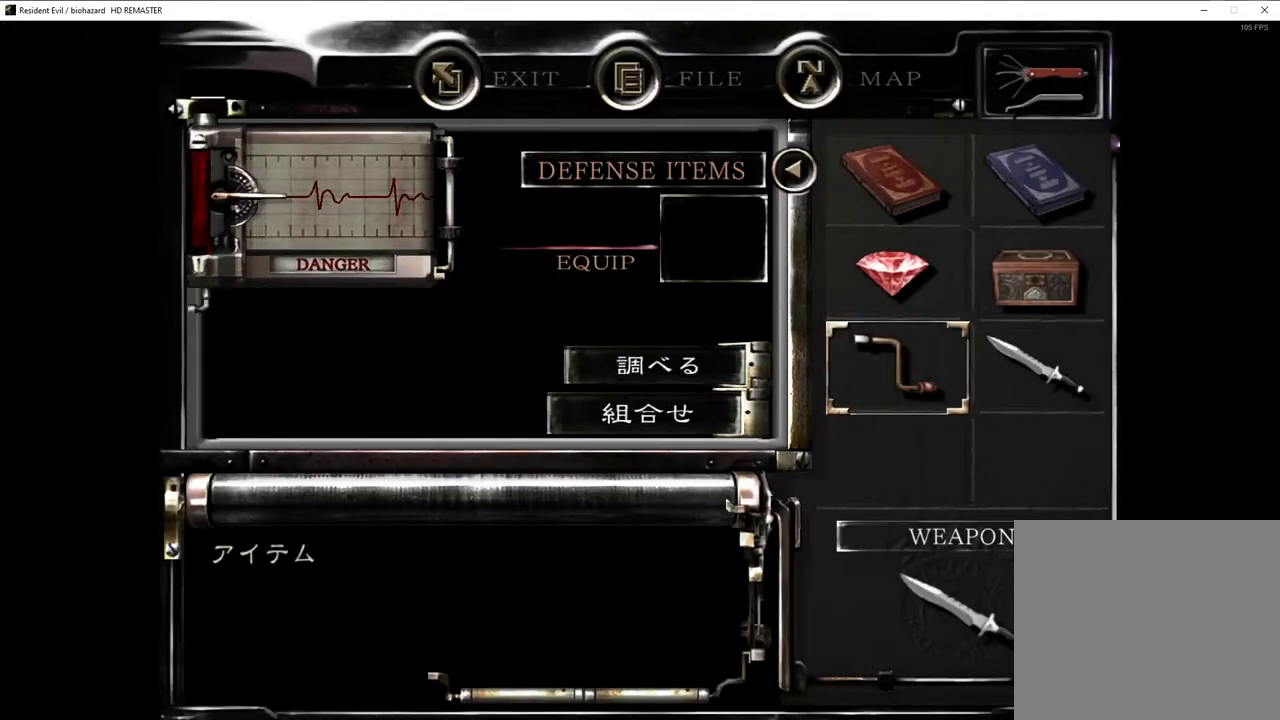
{"buttons": [], "left_stick": "center", "right_stick": "center", "events": [[33, "CROSS", "down"], [117, "CROSS", "up"], [167, "CROSS", "down"], [217, "CROSS", "up"]]}
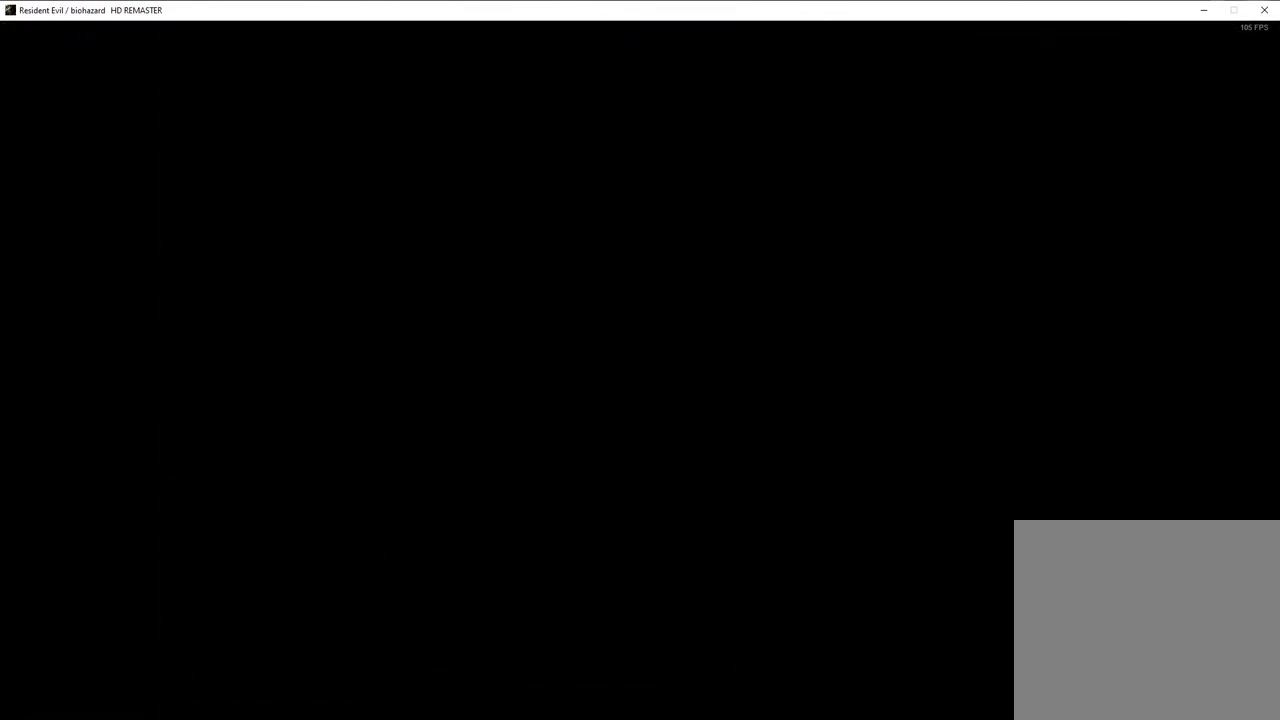
{"buttons": [], "left_stick": "center", "right_stick": "center", "events": []}
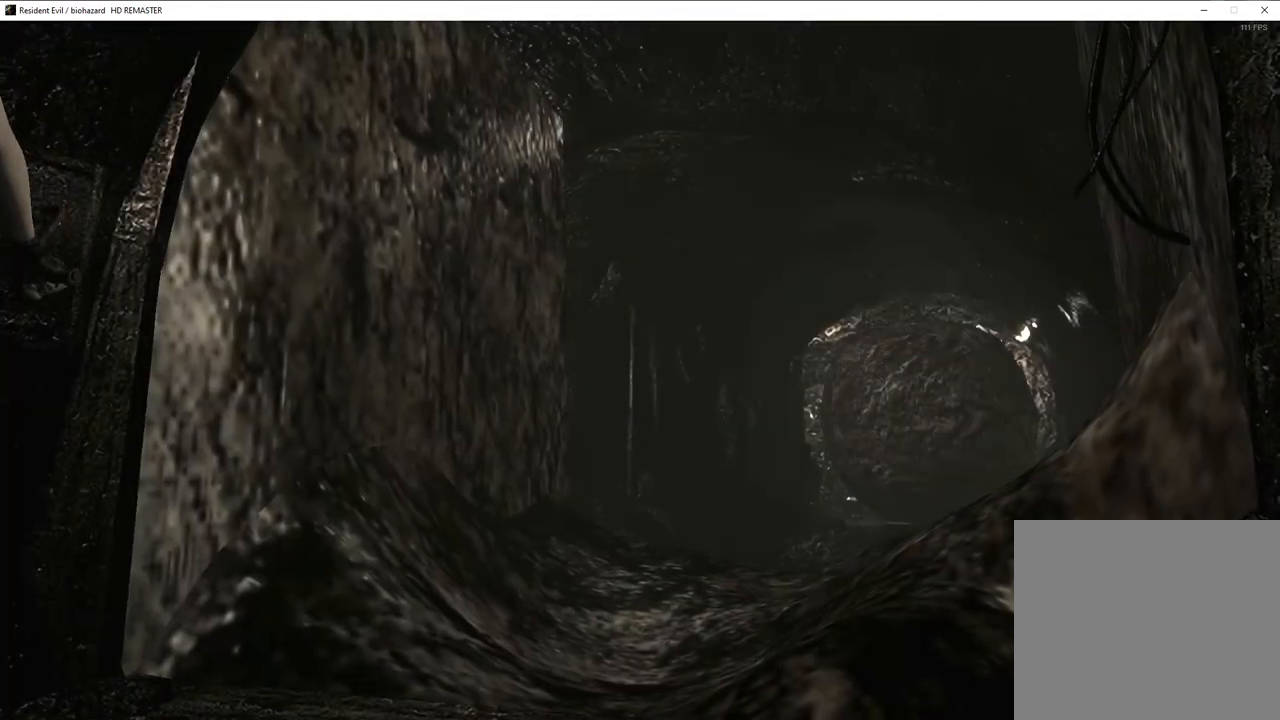
{"buttons": [], "left_stick": "center", "right_stick": "center", "events": []}
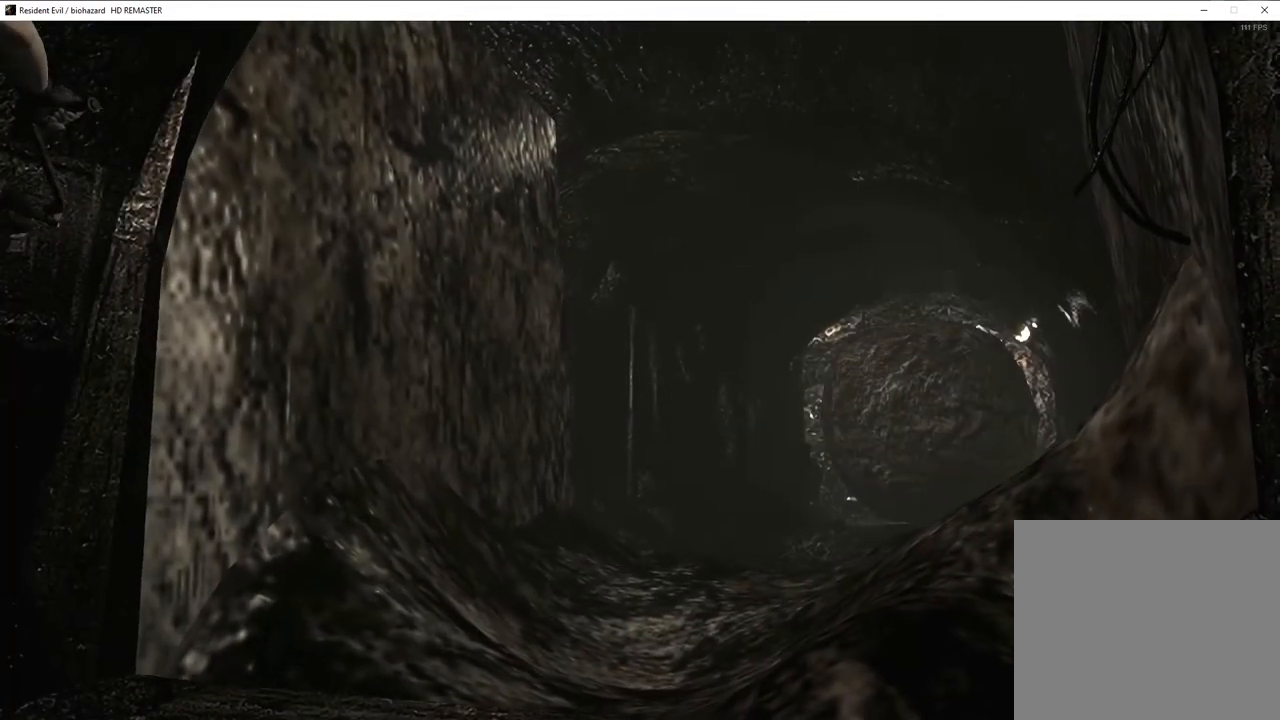
{"buttons": ["L1"], "left_stick": "center", "right_stick": "center", "events": [[500, "L1", "down"]]}
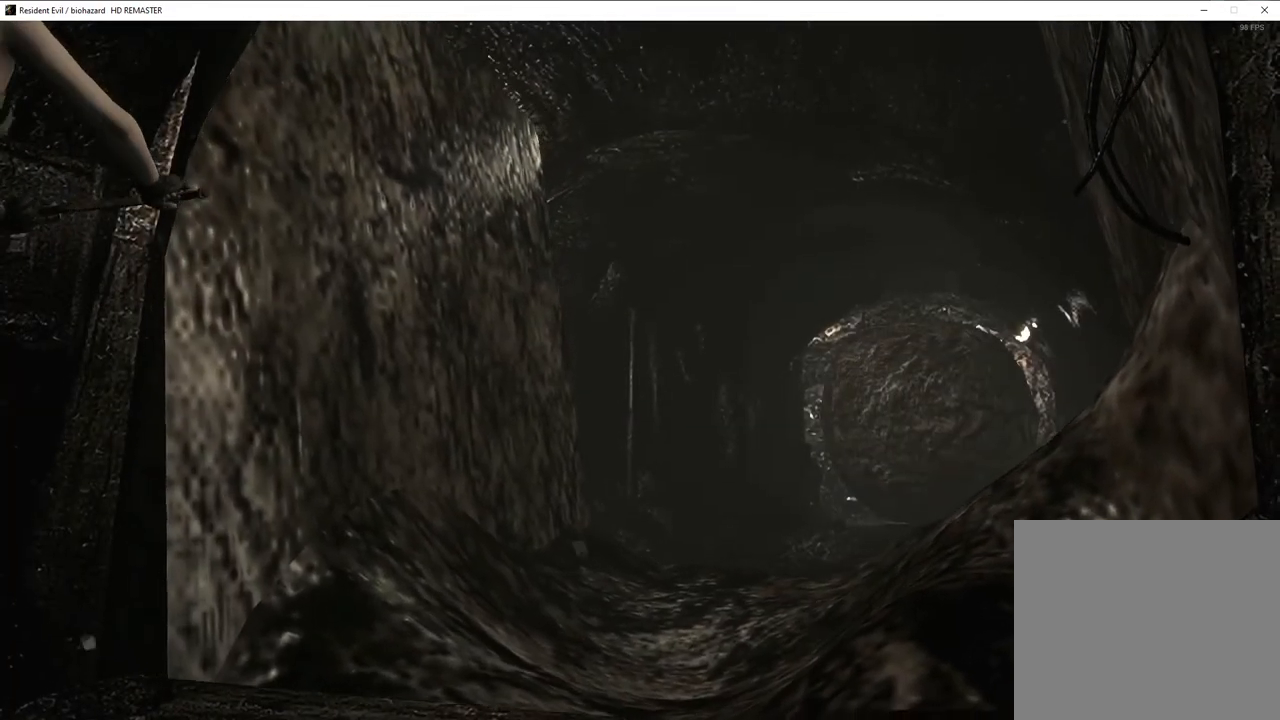
{"buttons": [], "left_stick": "center", "right_stick": "center", "events": [[50, "L1", "up"]]}
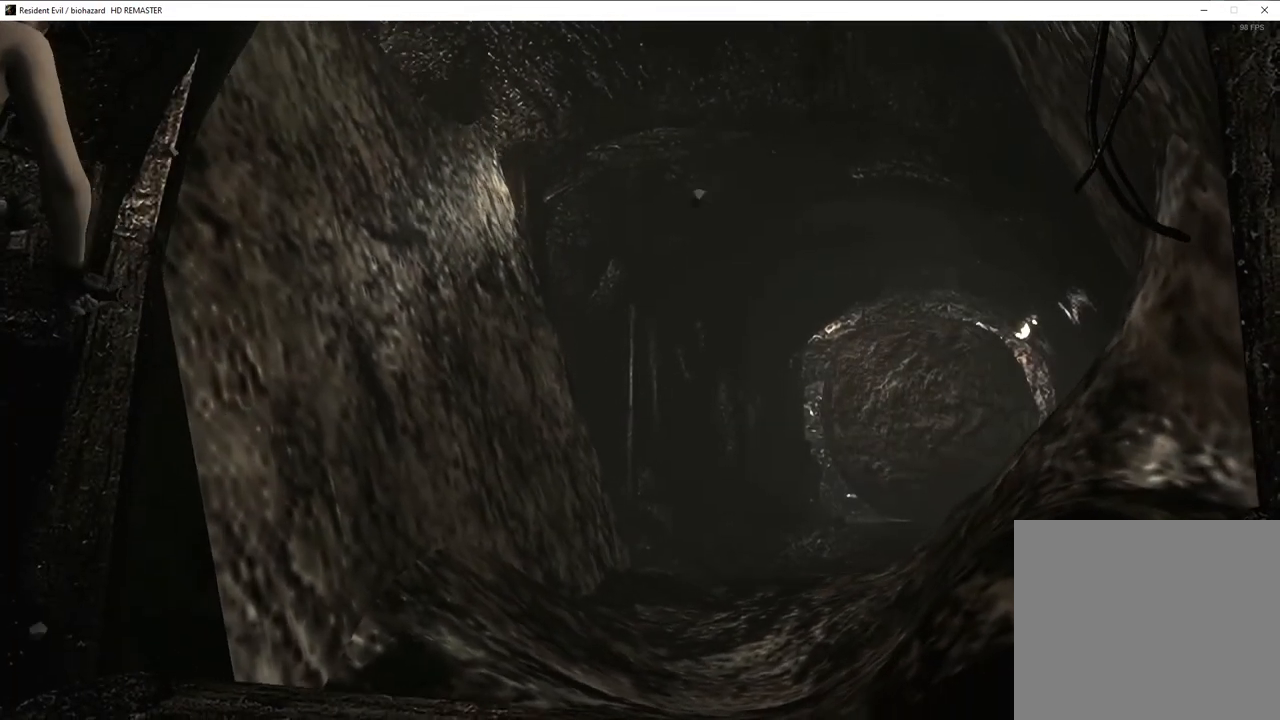
{"buttons": ["L1"], "left_stick": "center", "right_stick": "center", "events": [[83, "R1", "down"], [300, "R1", "up"], [333, "L1", "down"]]}
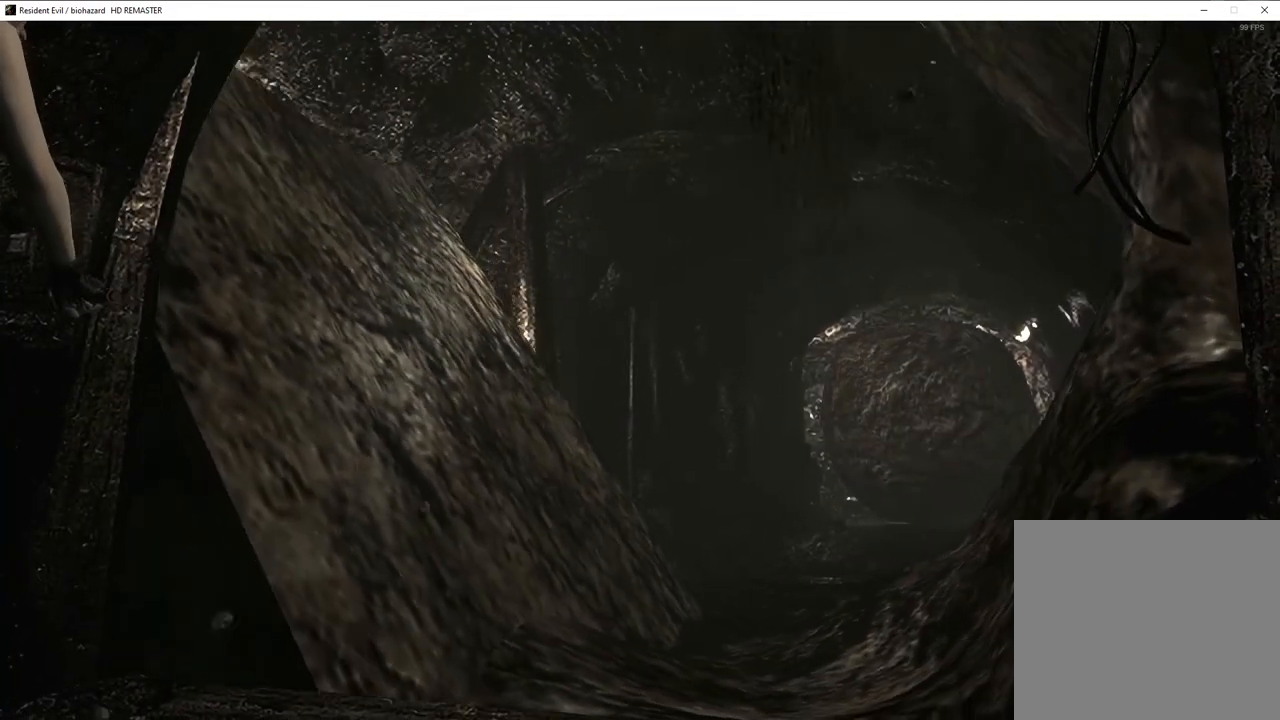
{"buttons": ["L1"], "left_stick": "center", "right_stick": "center", "events": [[33, "R1", "down"], [50, "L1", "up"], [200, "R1", "up"], [250, "L2", "down"], [383, "R2", "down"], [400, "L2", "up"], [500, "L1", "down"], [500, "R2", "up"]]}
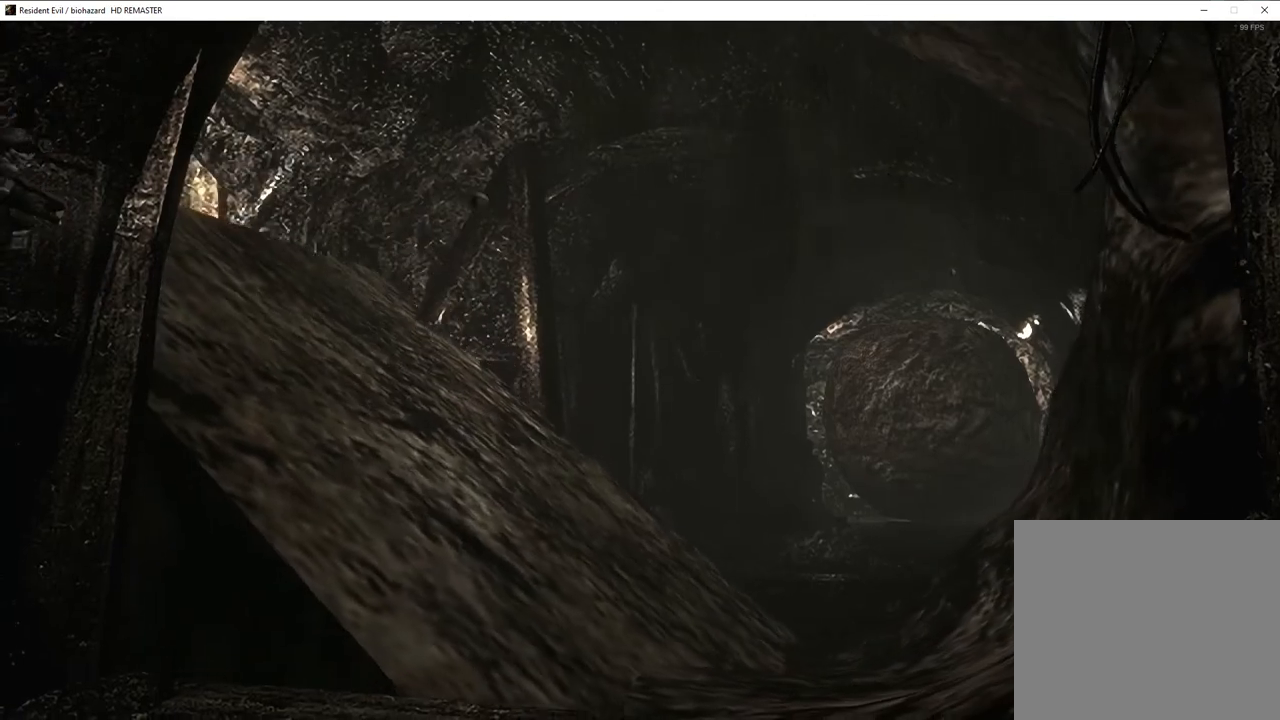
{"buttons": ["L2"], "left_stick": "center", "right_stick": "center", "events": [[217, "L1", "up"], [250, "R1", "down"], [333, "R1", "up"], [450, "L2", "down"]]}
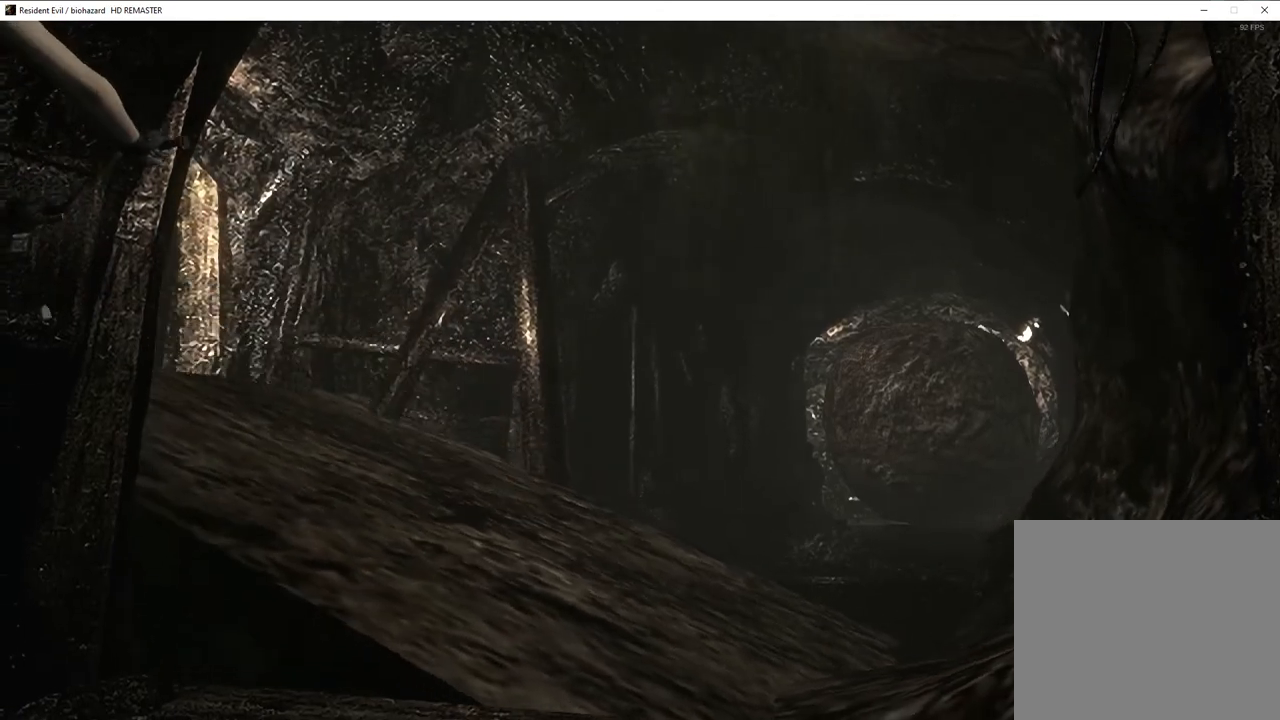
{"buttons": ["L2"], "left_stick": "center", "right_stick": "center", "events": [[50, "L2", "up"], [67, "R2", "down"], [167, "R2", "up"], [183, "L1", "down"], [300, "L1", "up"], [300, "R1", "down"], [417, "L2", "down"], [417, "R1", "up"]]}
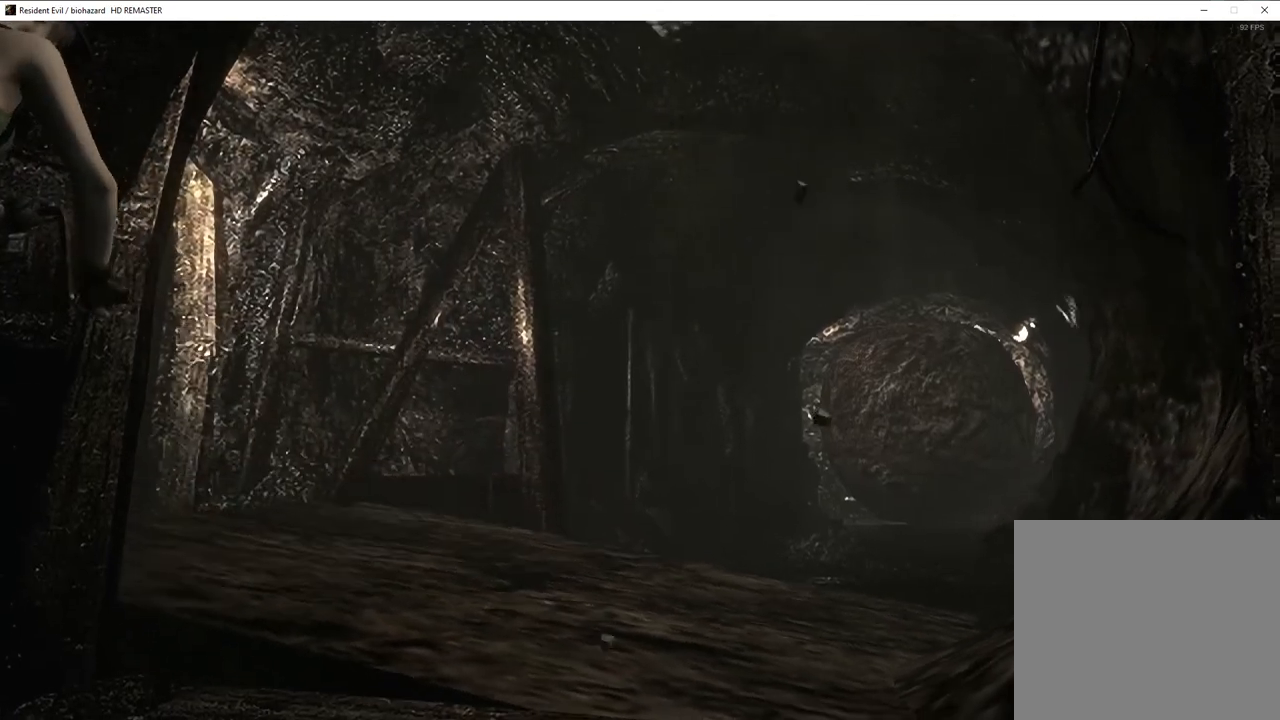
{"buttons": [], "left_stick": "center", "right_stick": "center", "events": [[117, "L2", "up"], [183, "R2", "down"], [300, "L1", "down"], [300, "R2", "up"], [400, "L1", "up"], [400, "R1", "down"], [500, "R1", "up"]]}
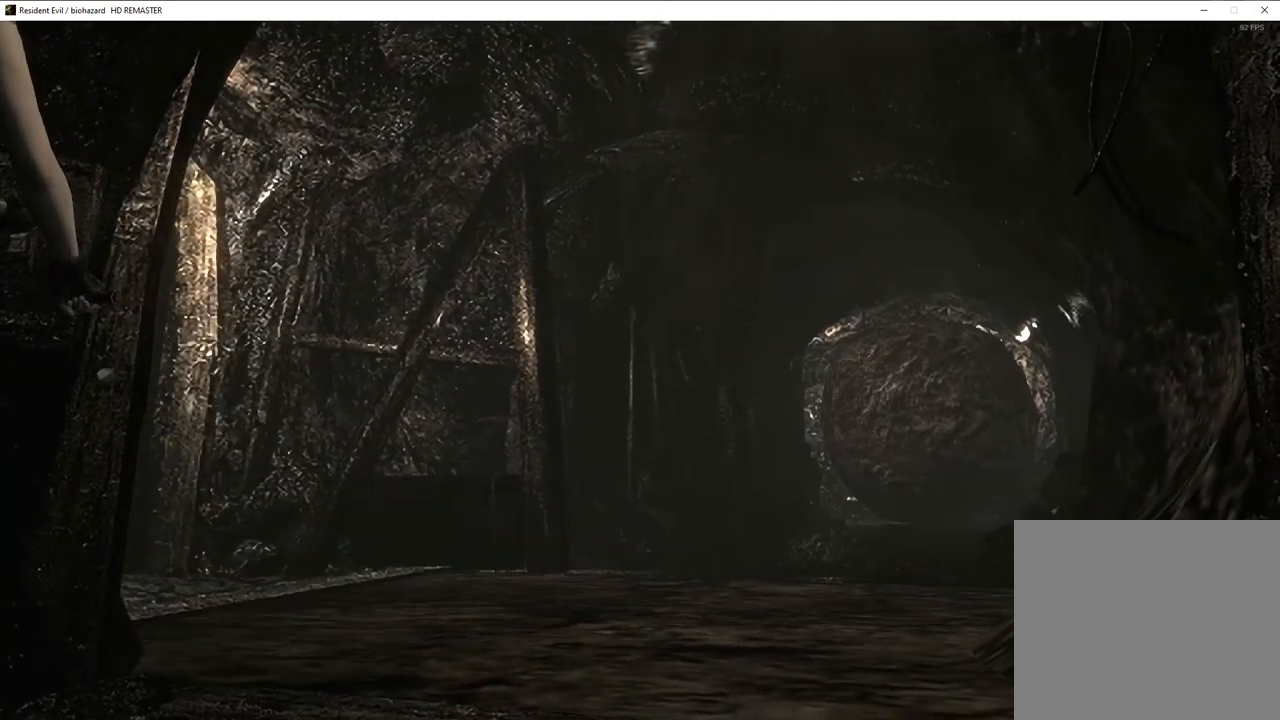
{"buttons": [], "left_stick": "center", "right_stick": "center", "events": [[83, "L2", "down"], [150, "R2", "down"], [183, "L2", "up"], [300, "R2", "up"], [367, "L1", "down"], [483, "L1", "up"]]}
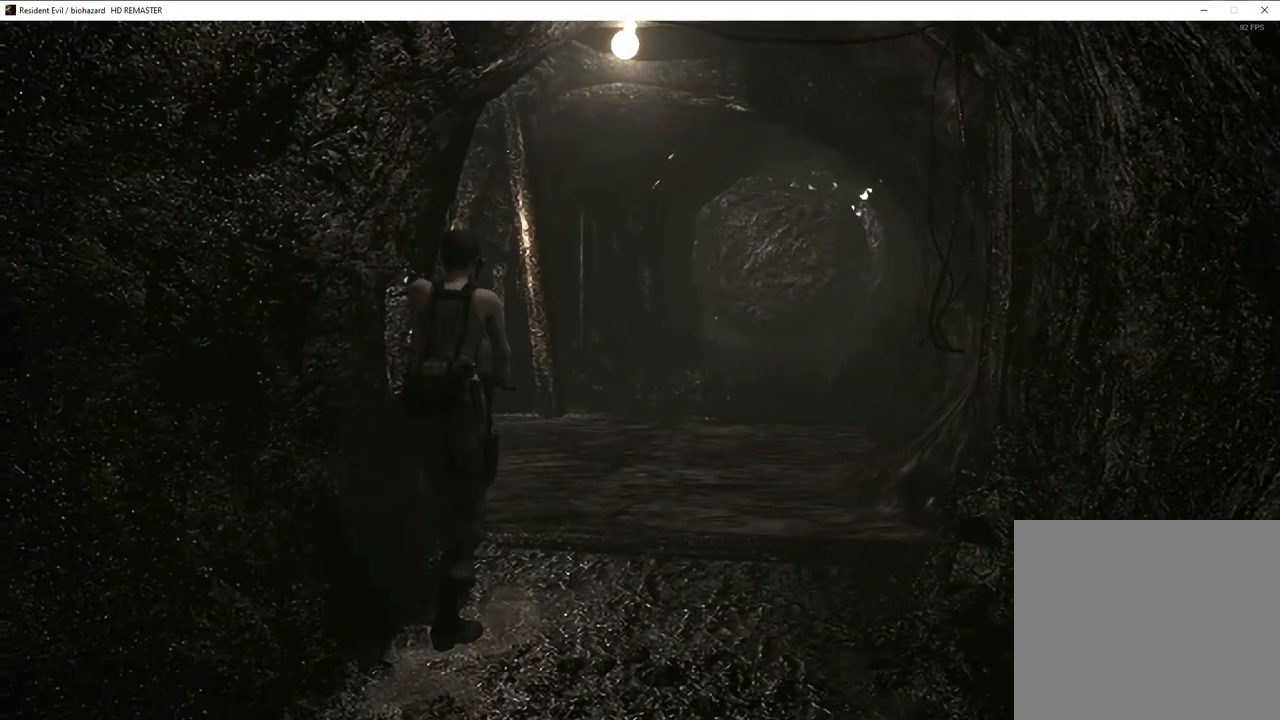
{"buttons": [], "left_stick": "center", "right_stick": "center", "events": []}
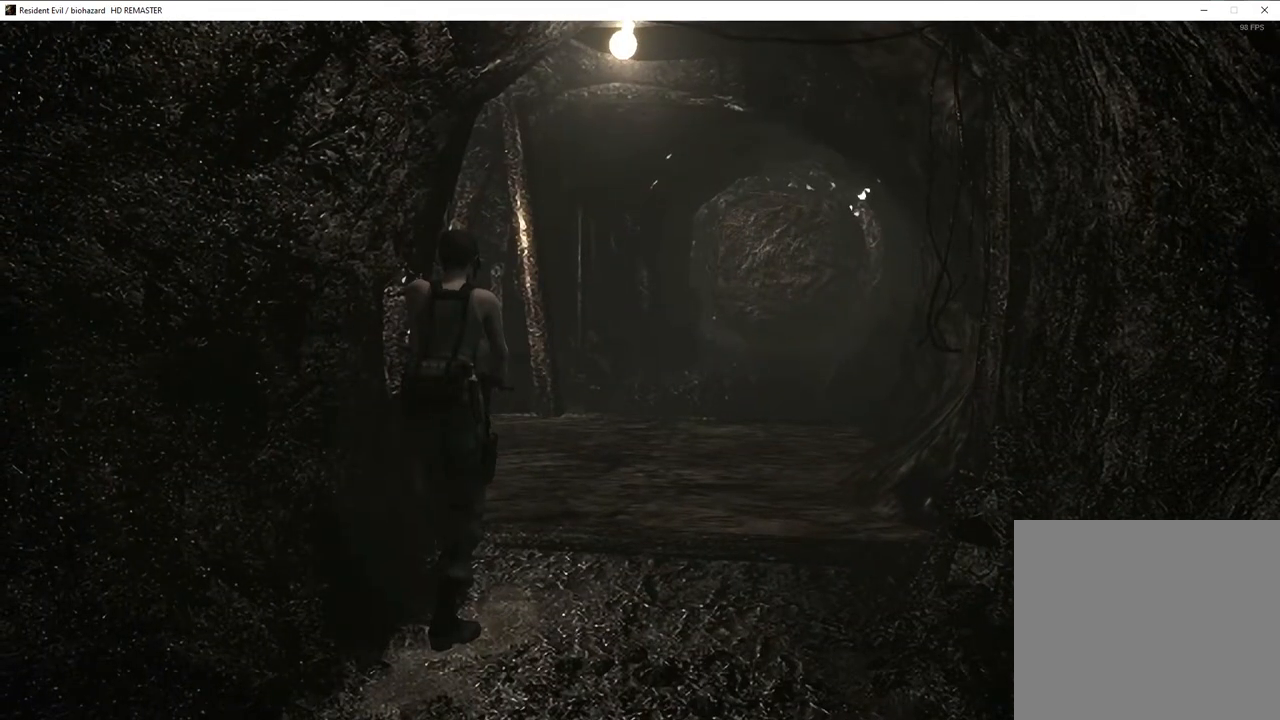
{"buttons": [], "left_stick": "center", "right_stick": "center", "events": []}
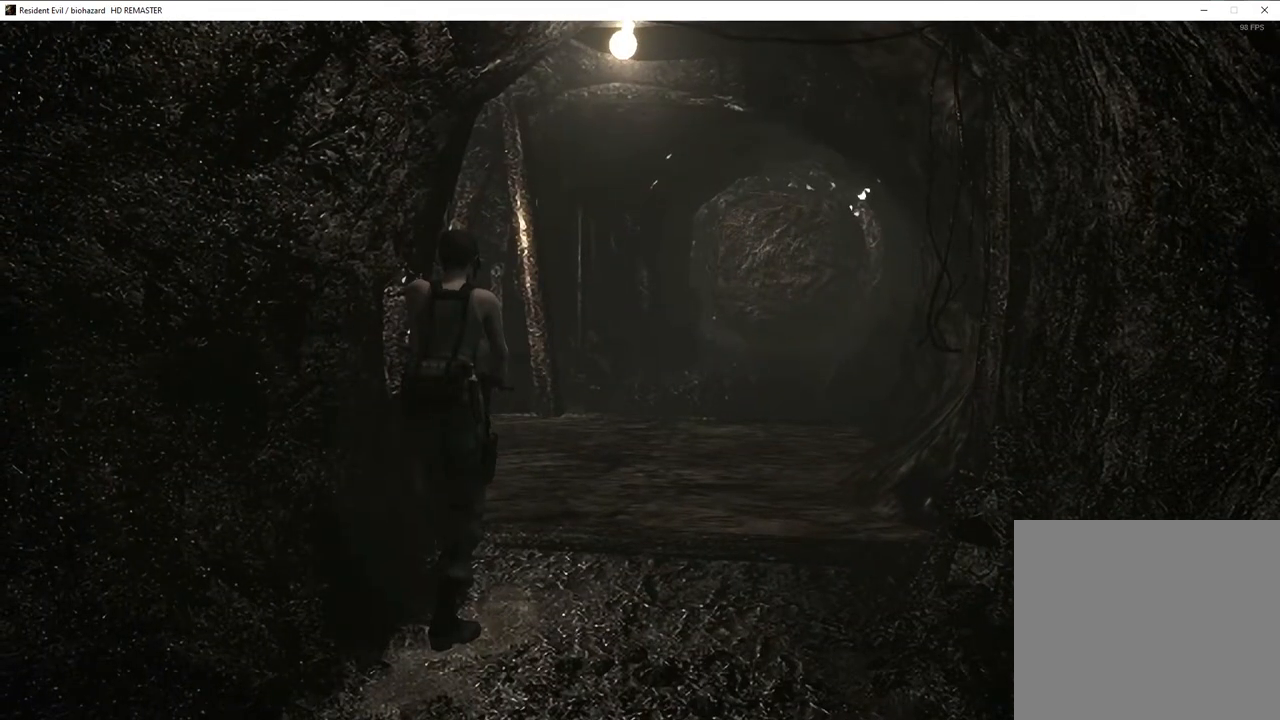
{"buttons": [], "left_stick": "center", "right_stick": "center", "events": []}
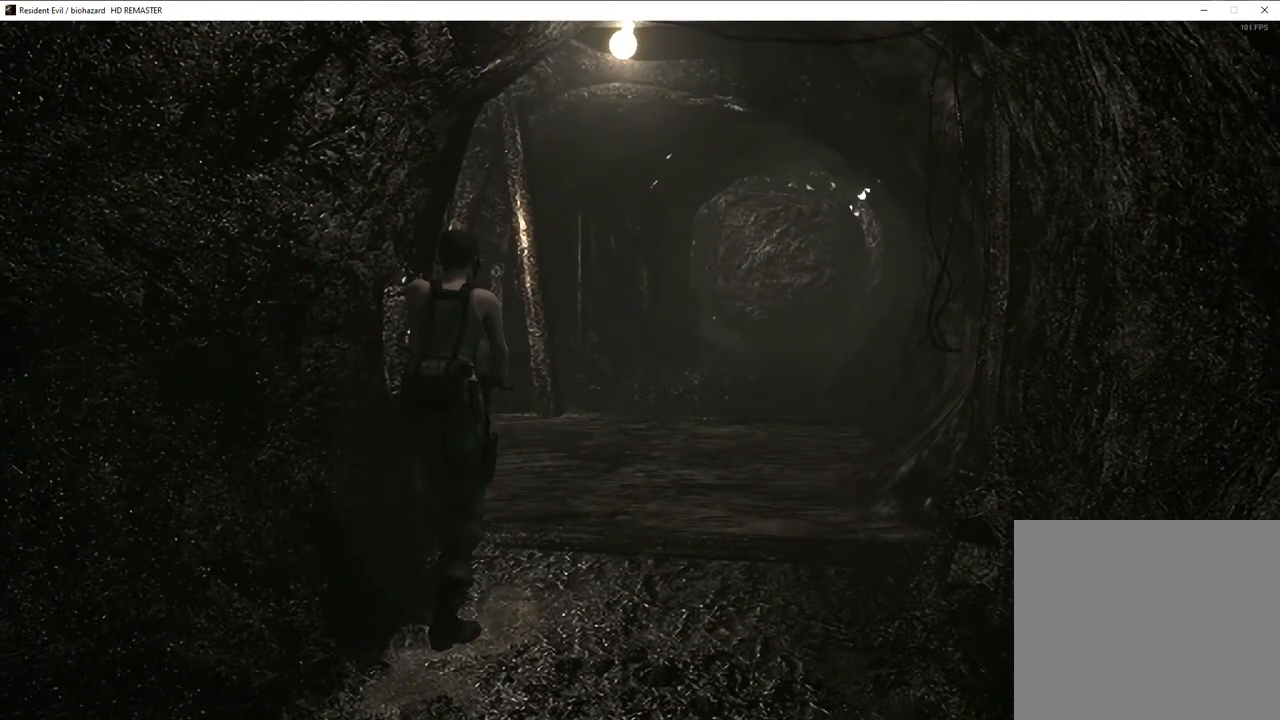
{"buttons": [], "left_stick": "center", "right_stick": "center", "events": []}
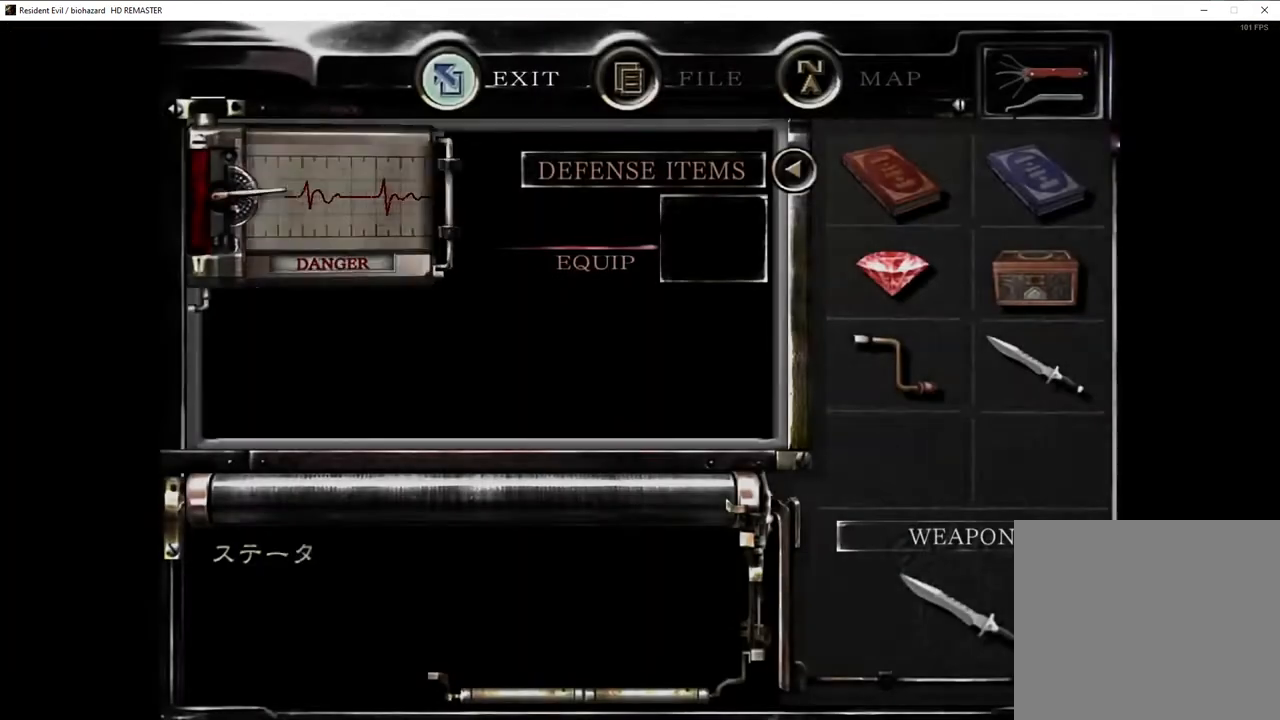
{"buttons": ["SQUARE", "DPAD_UP"], "left_stick": "center", "right_stick": "center", "events": [[200, "SQUARE", "down"], [217, "DPAD_UP", "down"]]}
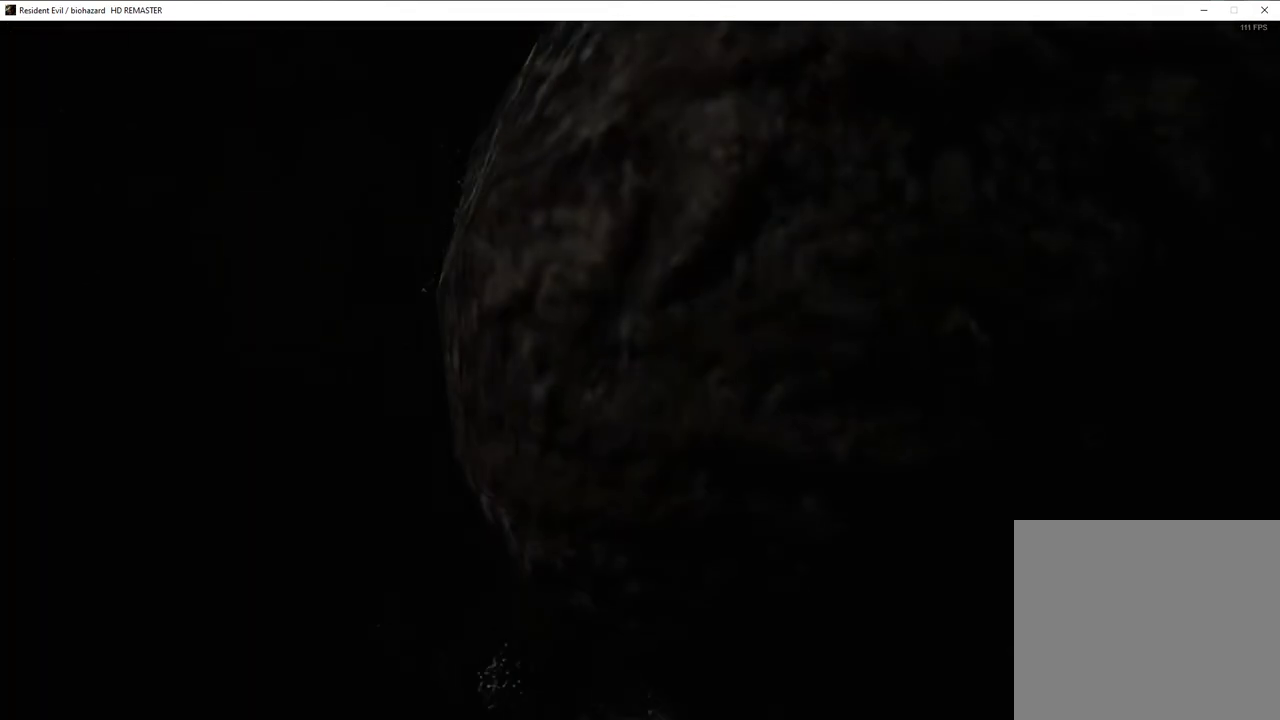
{"buttons": ["SQUARE", "DPAD_UP"], "left_stick": "center", "right_stick": "center", "events": [[50, "DPAD_LEFT", "down"], [400, "DPAD_LEFT", "up"]]}
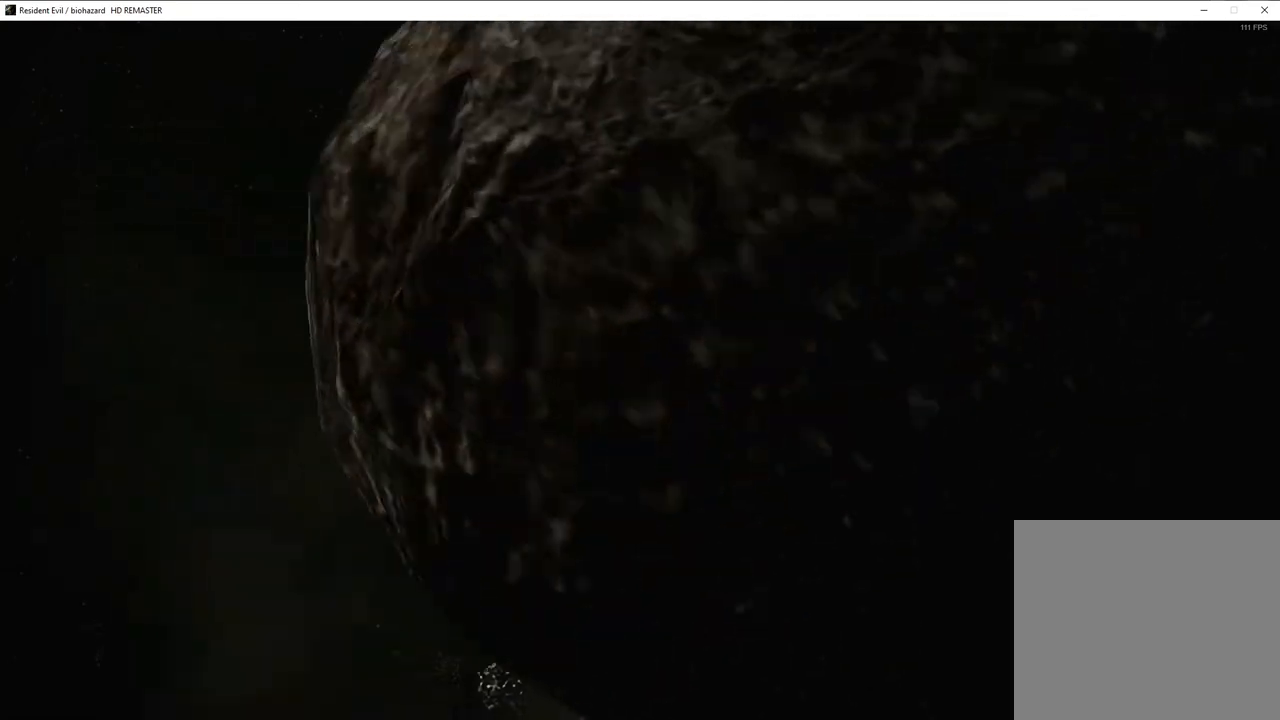
{"buttons": ["SQUARE", "DPAD_UP"], "left_stick": "center", "right_stick": "center", "events": [[250, "DPAD_LEFT", "down"], [450, "DPAD_LEFT", "up"]]}
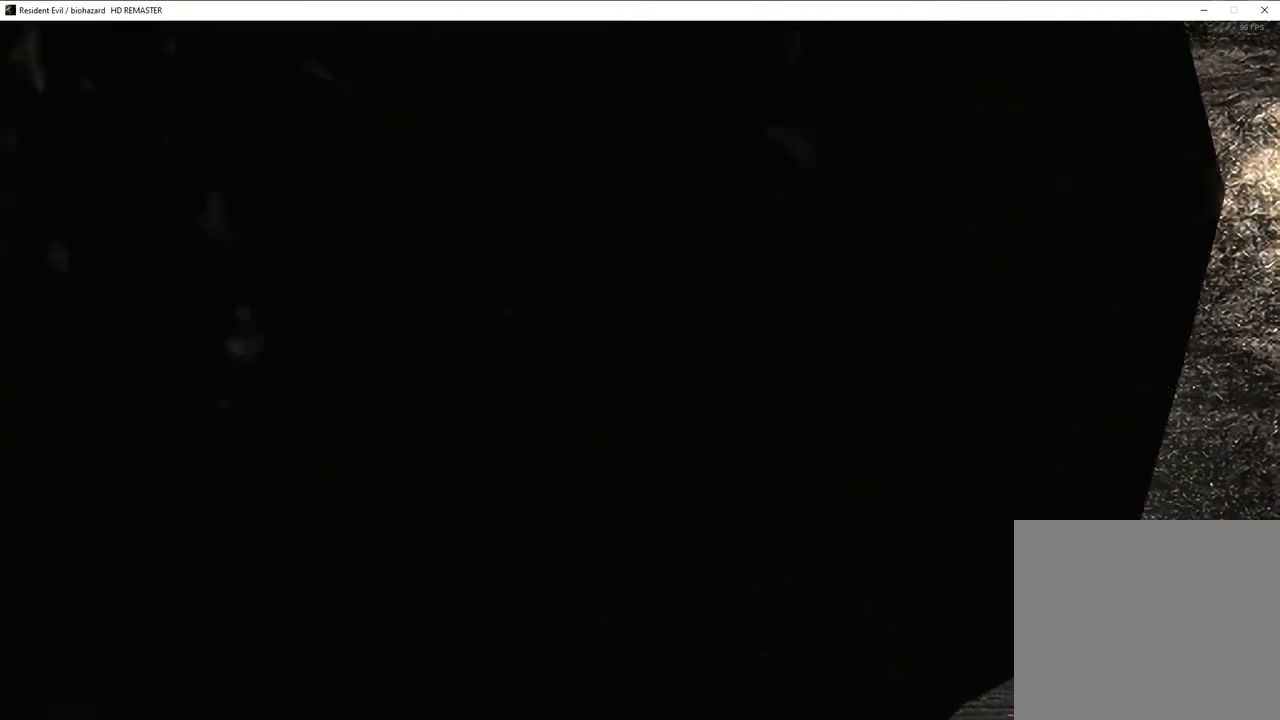
{"buttons": ["SQUARE", "DPAD_UP"], "left_stick": "center", "right_stick": "center", "events": [[117, "DPAD_LEFT", "down"], [233, "DPAD_LEFT", "up"], [417, "DPAD_LEFT", "down"], [467, "DPAD_LEFT", "up"]]}